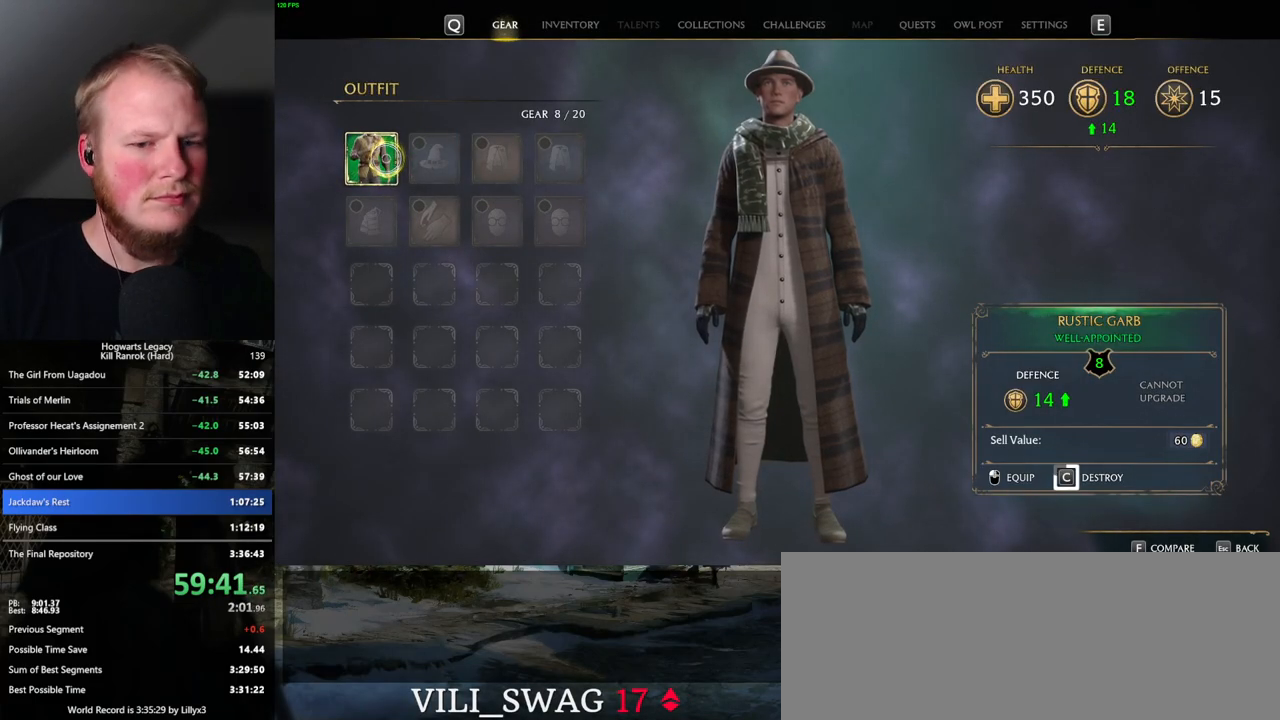
Gameplay with keyboard and mouse; each line is a JSON object with the keys and mouse buttons held at the frame after it. "events" lists presses ("down") and releases ("up") of ".", "/", "0", "1", "2", "3", "4", "5", "6", "7", "8", "9", "a", "alt_l", "alt_r", "b", "backslash", "backspace", "c", "caps_lock", "comma", "ctrl_l", "ctrl_r", "d", "e", "equals", "escape", "f", "f1", "f10", "f11", "f12", "f2", "f3", "f4", "f5", "f6", "f7", "f8", "f9", "g", "h", "i", "j", "k", "l", "lbracket", "m", "minus", "n", "o", "p", "q", "quote", "r", "rbracket", "return", "s", "semicolon", "shift_l", "shift_r", "space", "super_l", "super_r", "t", "tab", "tilde", "u", "v", "w", "x", "y", "z", "mouse_left", "mouse_wheel", "mouse_right", "mouse_mb4" and "mouse_mb5" between this image and that frame as [ms after this image, input, new state], when the widget could be followed in between. "mouse_left", "mouse_wheel", "mouse_right", "mouse_mb4", "mouse_mb5" = the "left", "wheel", "right", "mb4", "mb5" buttons of the "mouse" list. No other keys are recorded. "wheel" means that the mouse wheel is clicked or scrolled. Mouse movement is not recorded.
{"keys": ["c"], "mouse": [], "events": []}
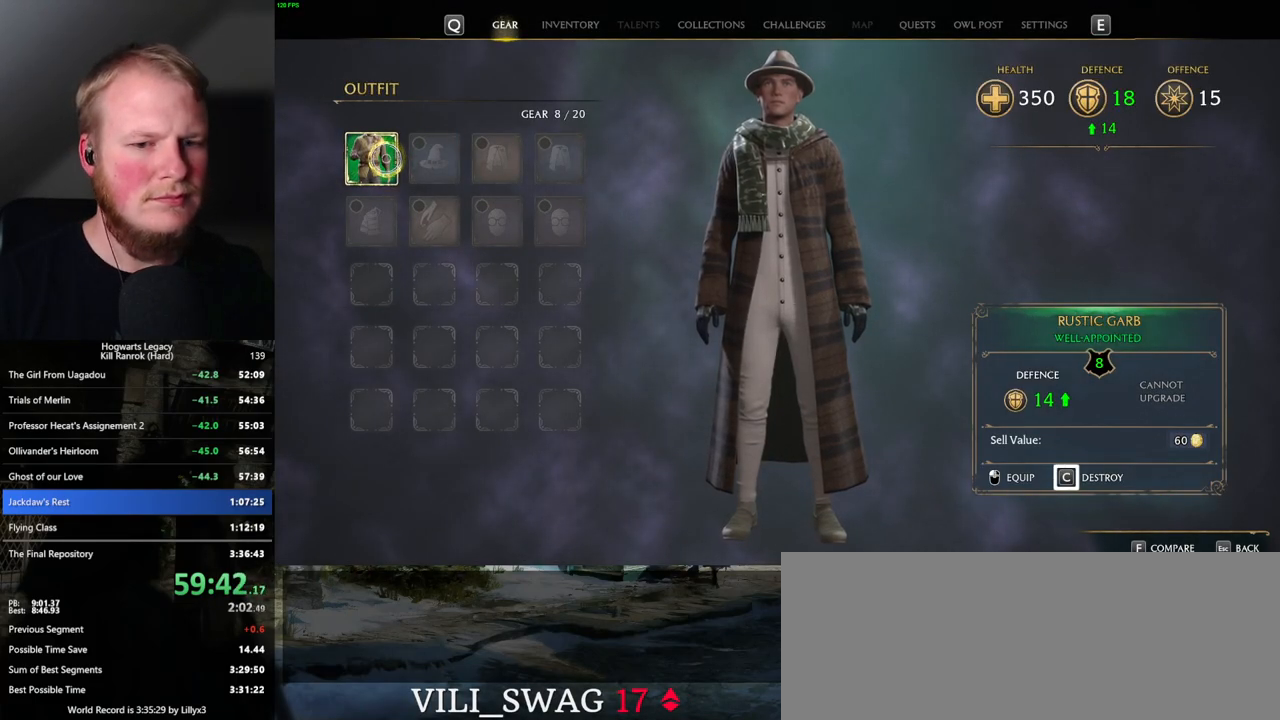
{"keys": [], "mouse": [], "events": [[250, "escape", "down"], [267, "c", "up"], [367, "escape", "up"]]}
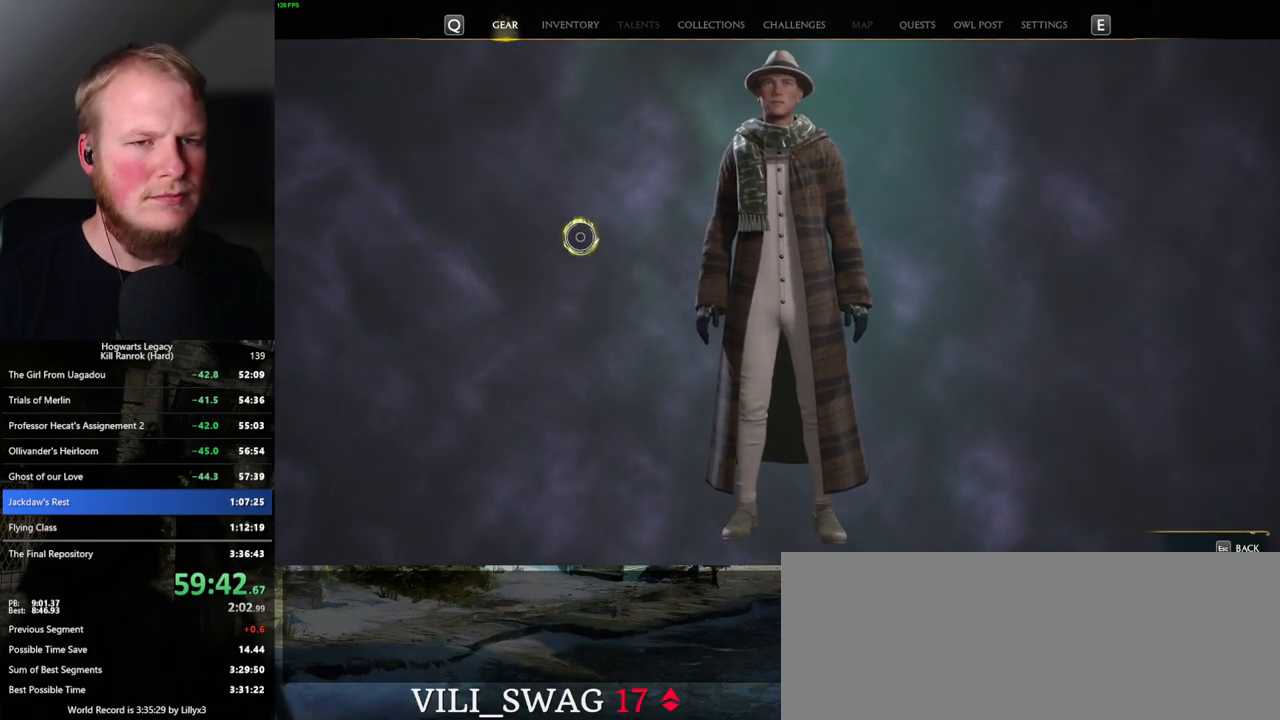
{"keys": [], "mouse": [], "events": []}
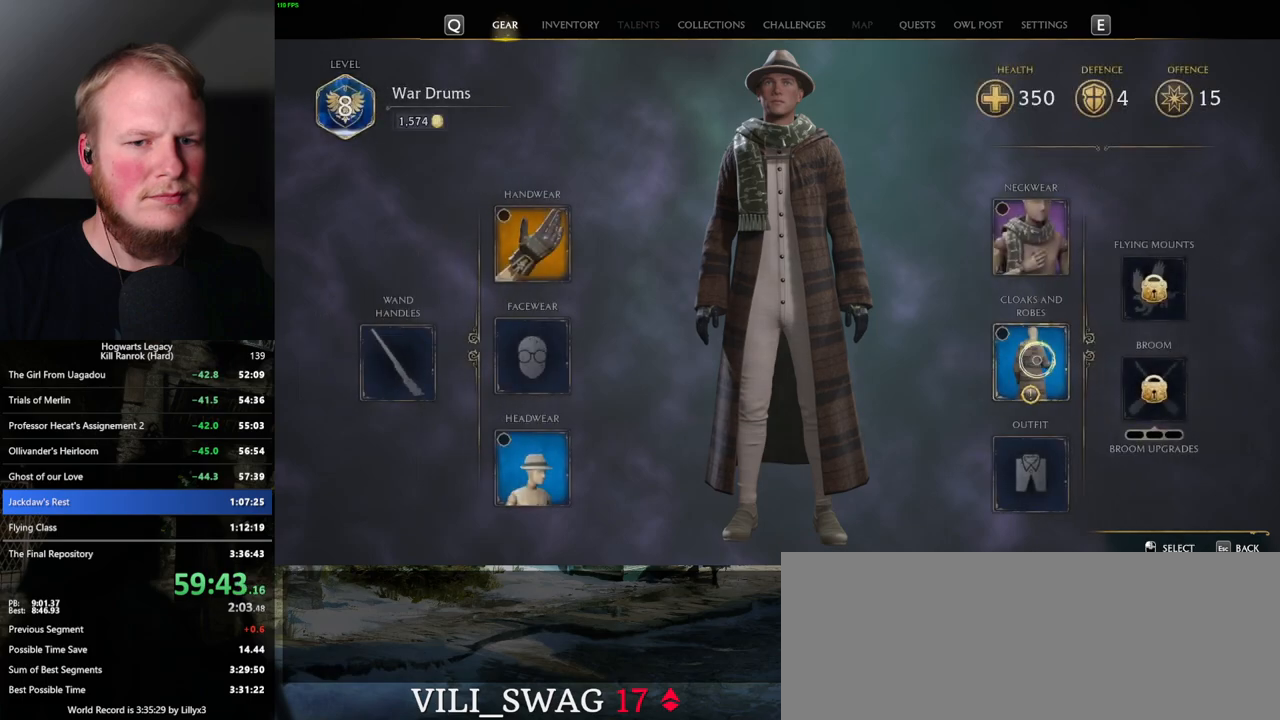
{"keys": [], "mouse": [], "events": [[67, "mouse_left", "down"], [150, "mouse_left", "up"]]}
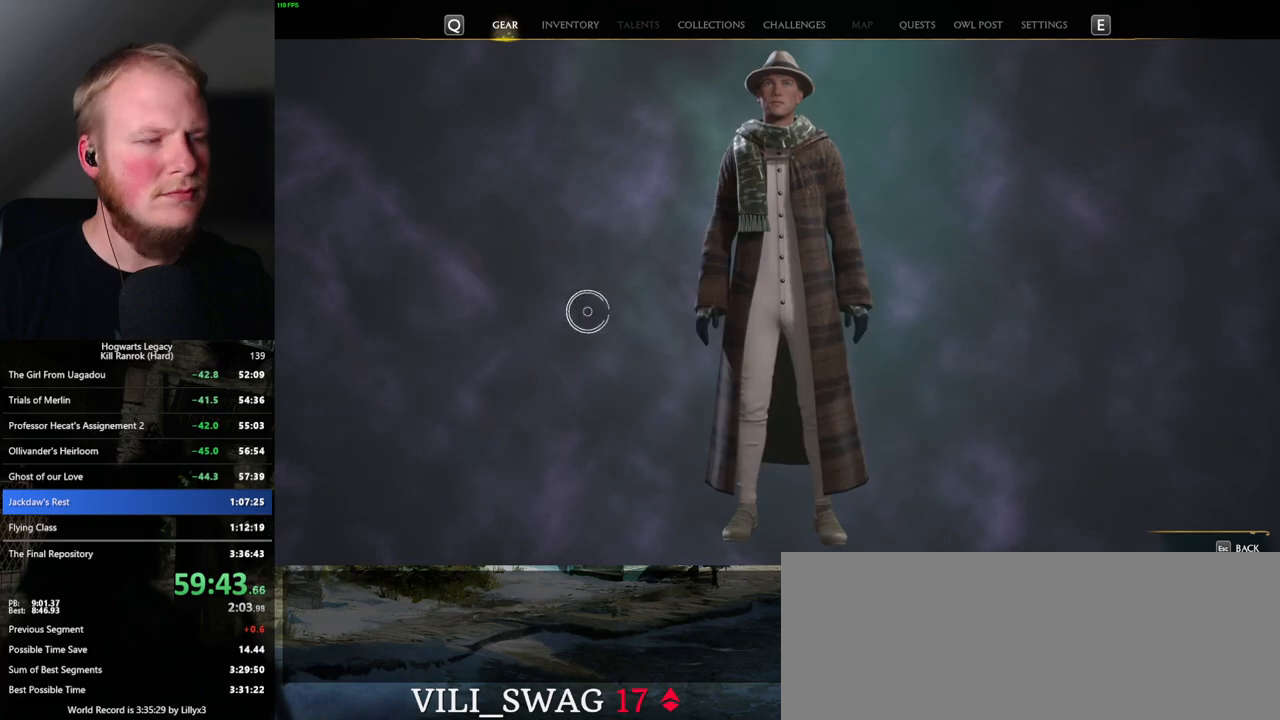
{"keys": [], "mouse": [], "events": []}
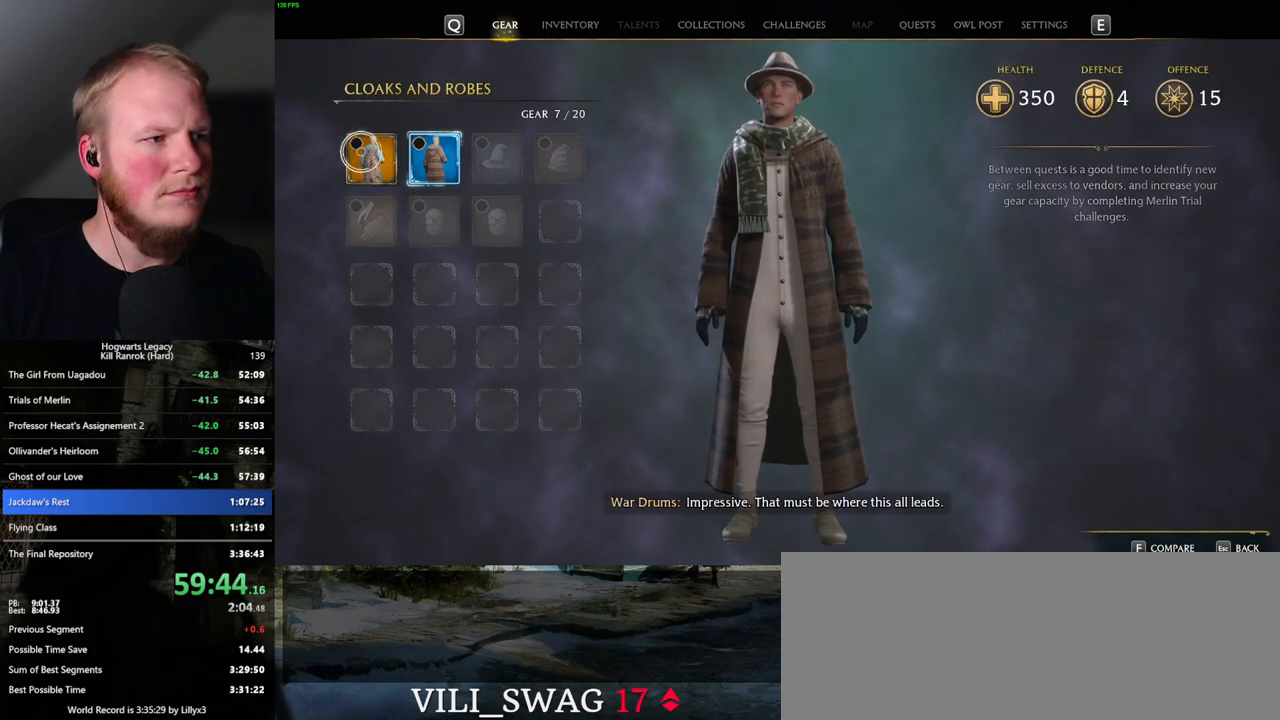
{"keys": [], "mouse": [], "events": [[184, "escape", "down"], [300, "escape", "up"]]}
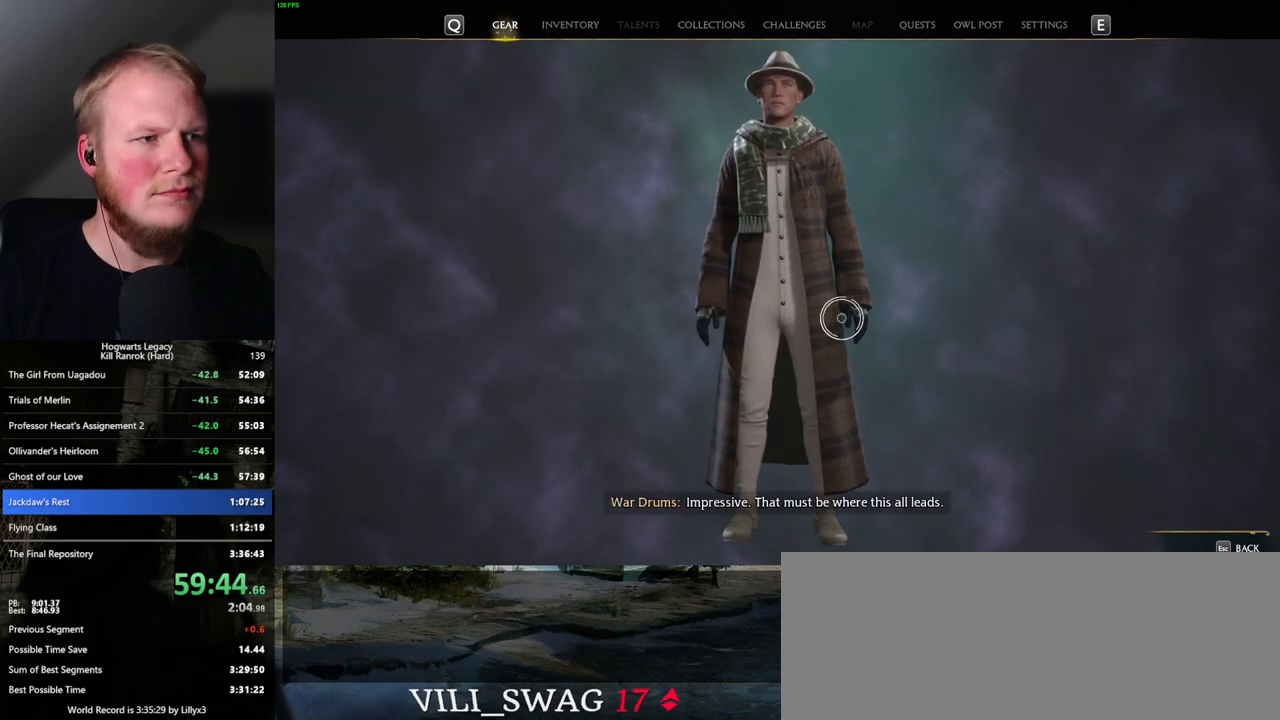
{"keys": [], "mouse": ["left"], "events": [[484, "mouse_left", "down"]]}
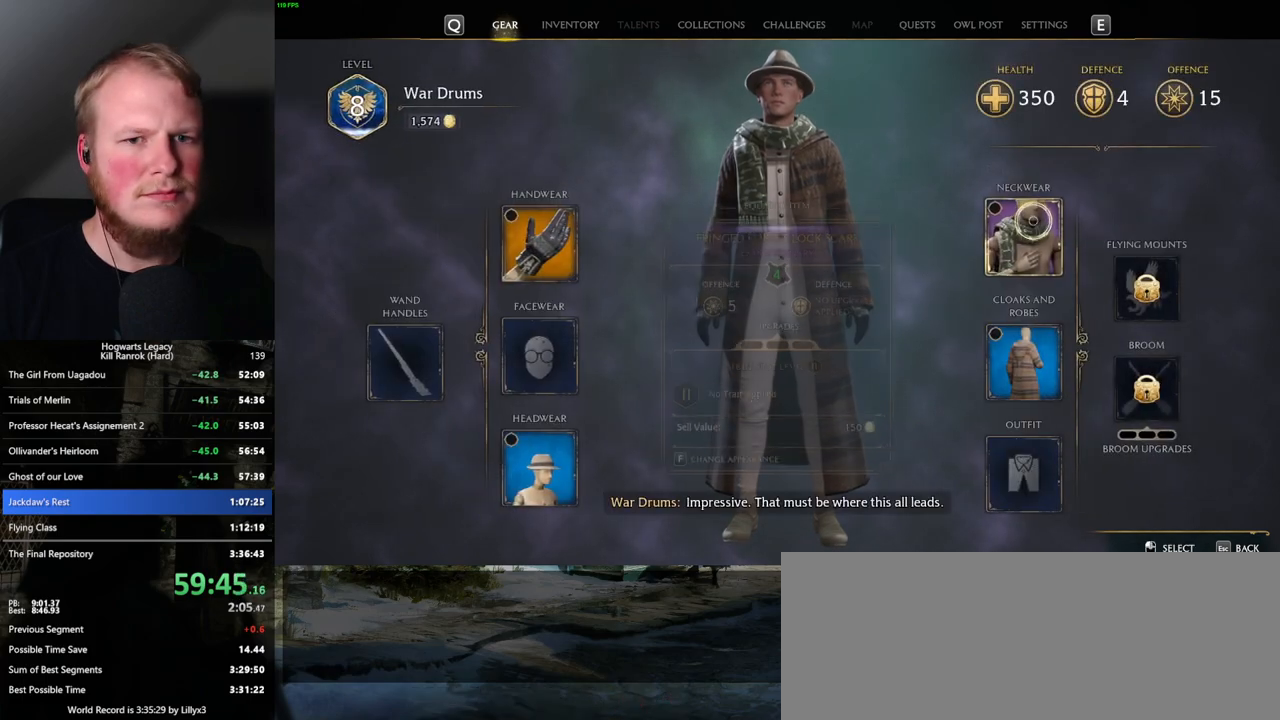
{"keys": [], "mouse": [], "events": [[67, "mouse_left", "up"]]}
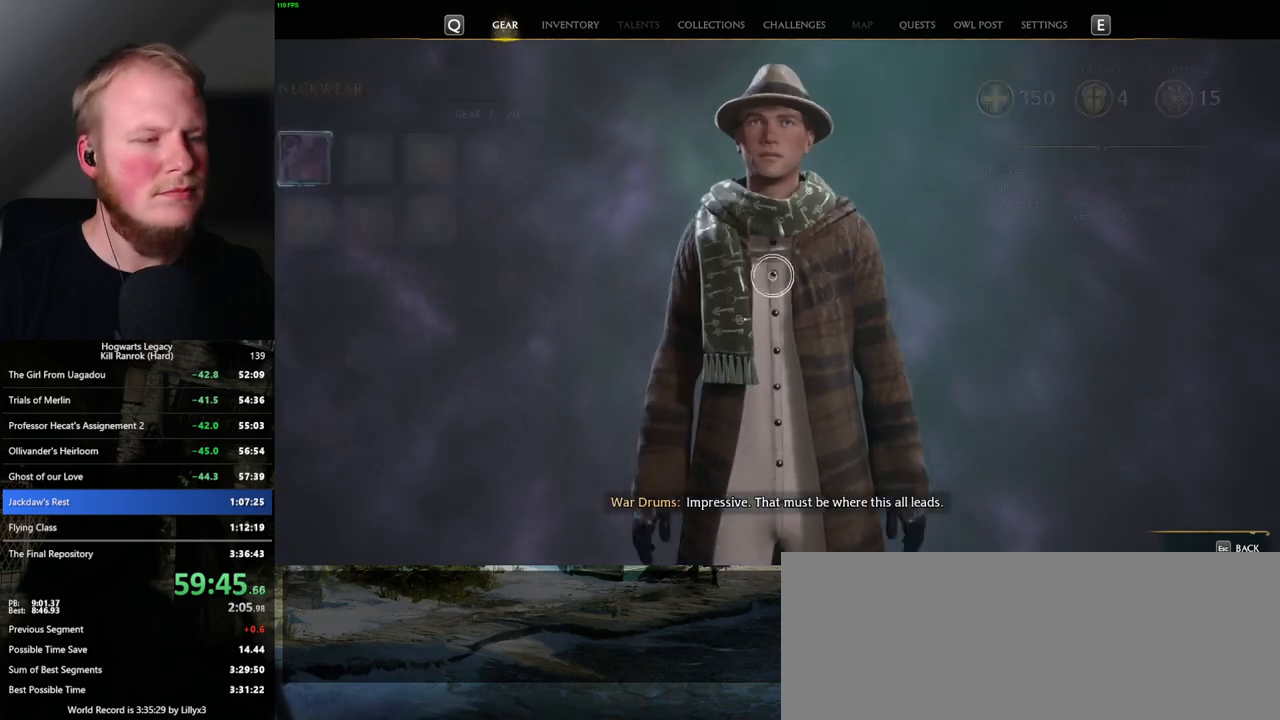
{"keys": [], "mouse": [], "events": [[317, "escape", "down"], [434, "escape", "up"]]}
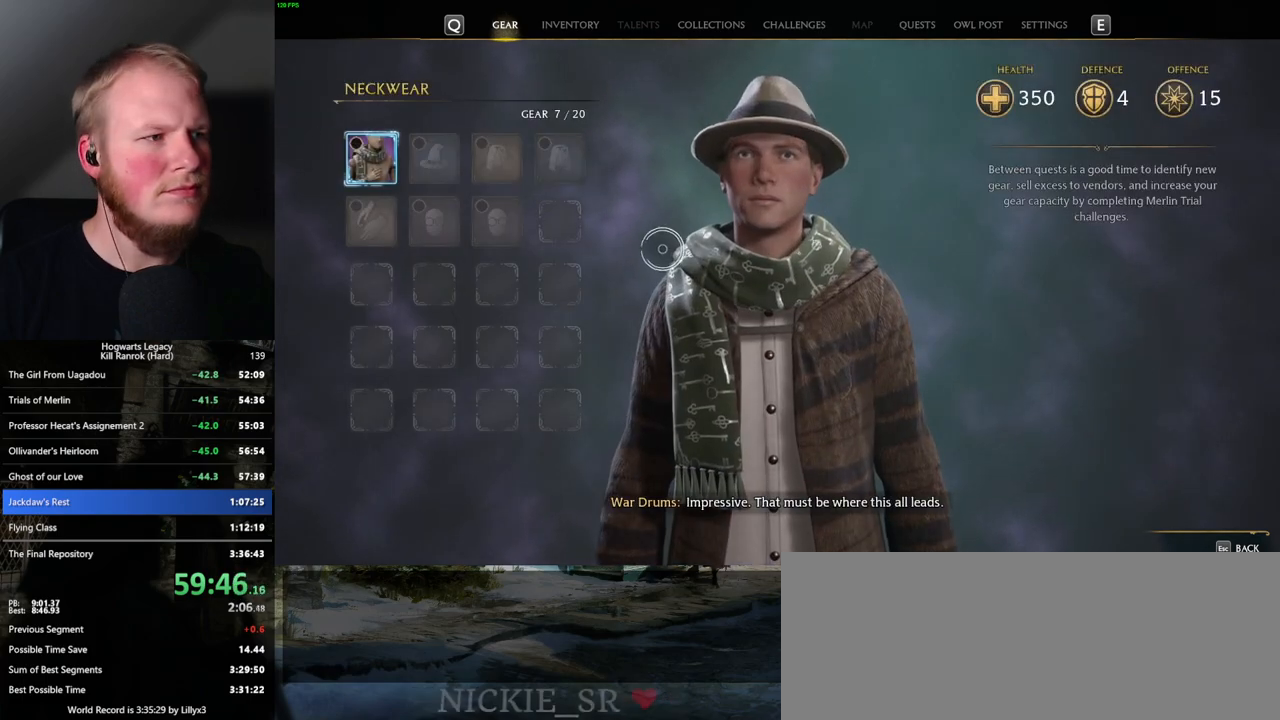
{"keys": [], "mouse": [], "events": [[50, "escape", "down"], [150, "escape", "up"]]}
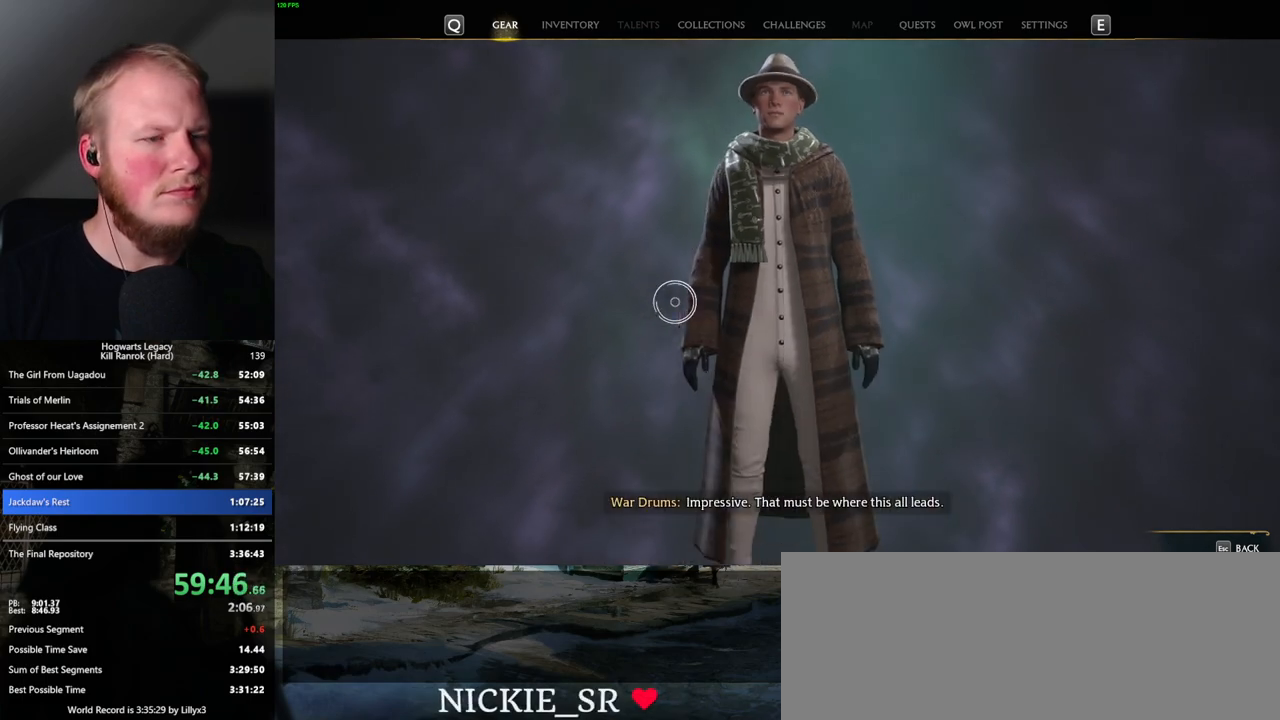
{"keys": [], "mouse": ["left"], "events": [[450, "mouse_left", "down"]]}
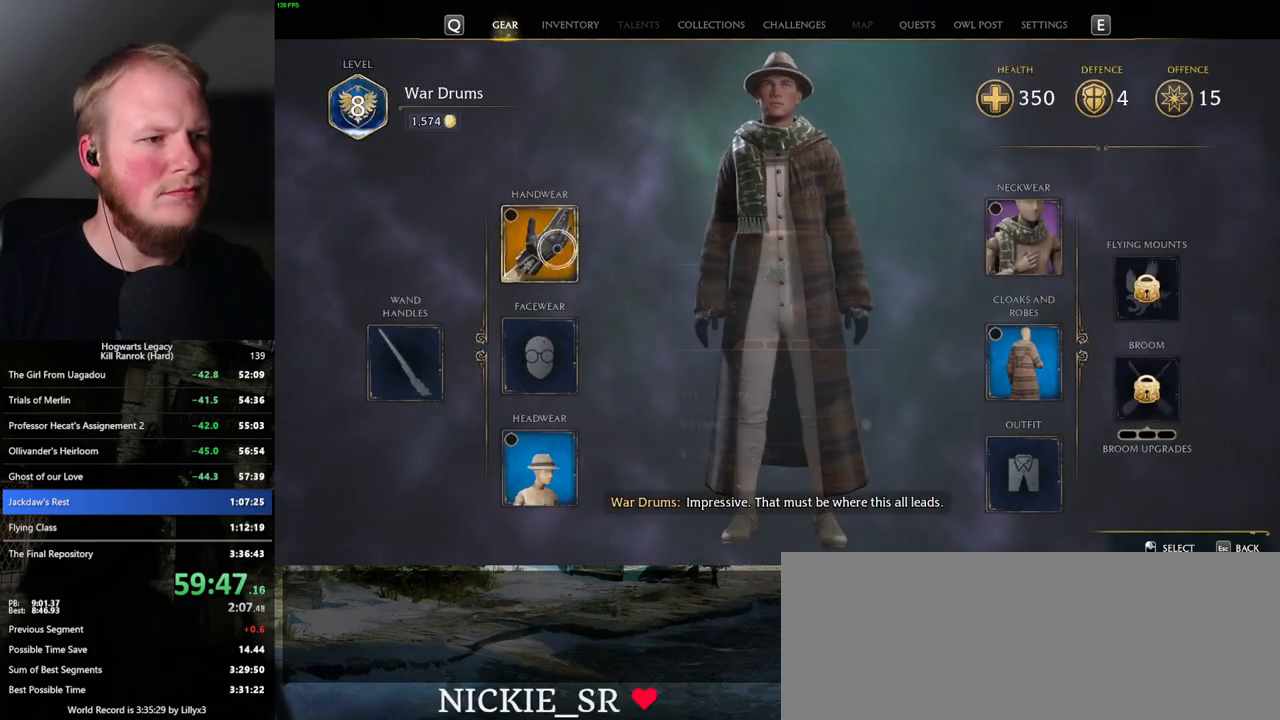
{"keys": [], "mouse": [], "events": [[34, "mouse_left", "up"]]}
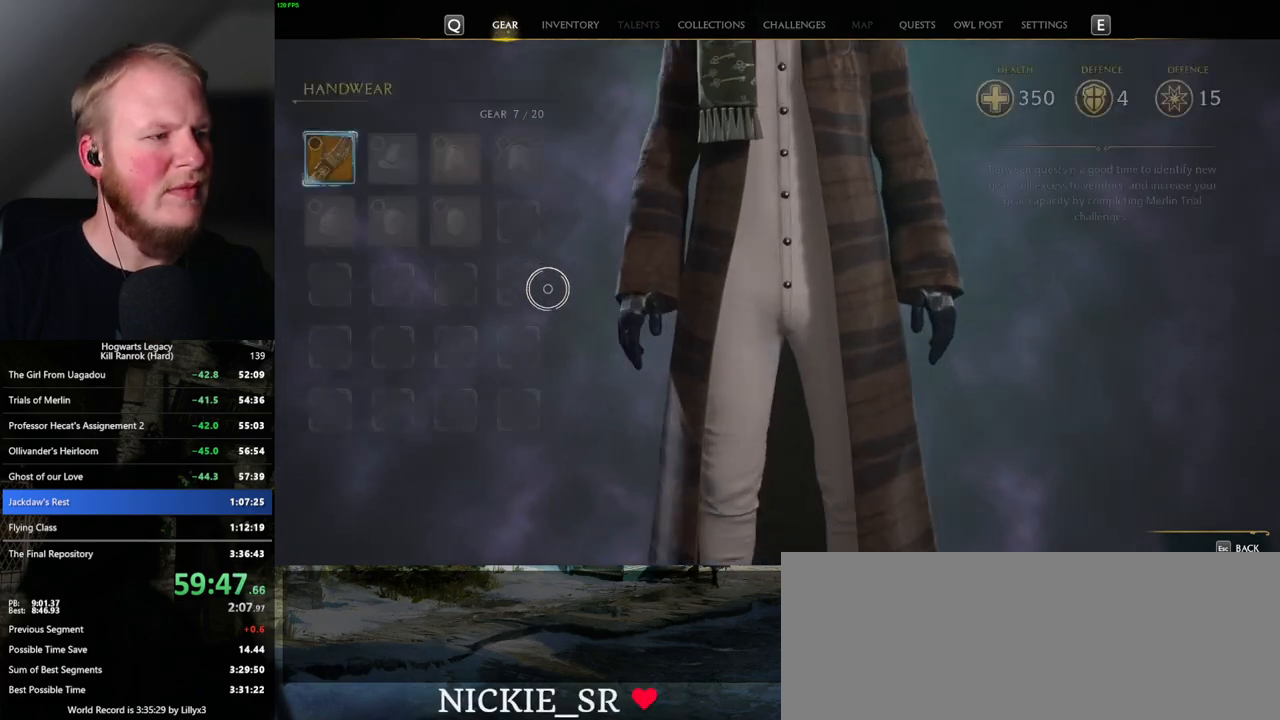
{"keys": ["escape"], "mouse": [], "events": [[284, "escape", "down"], [384, "escape", "up"], [467, "escape", "down"]]}
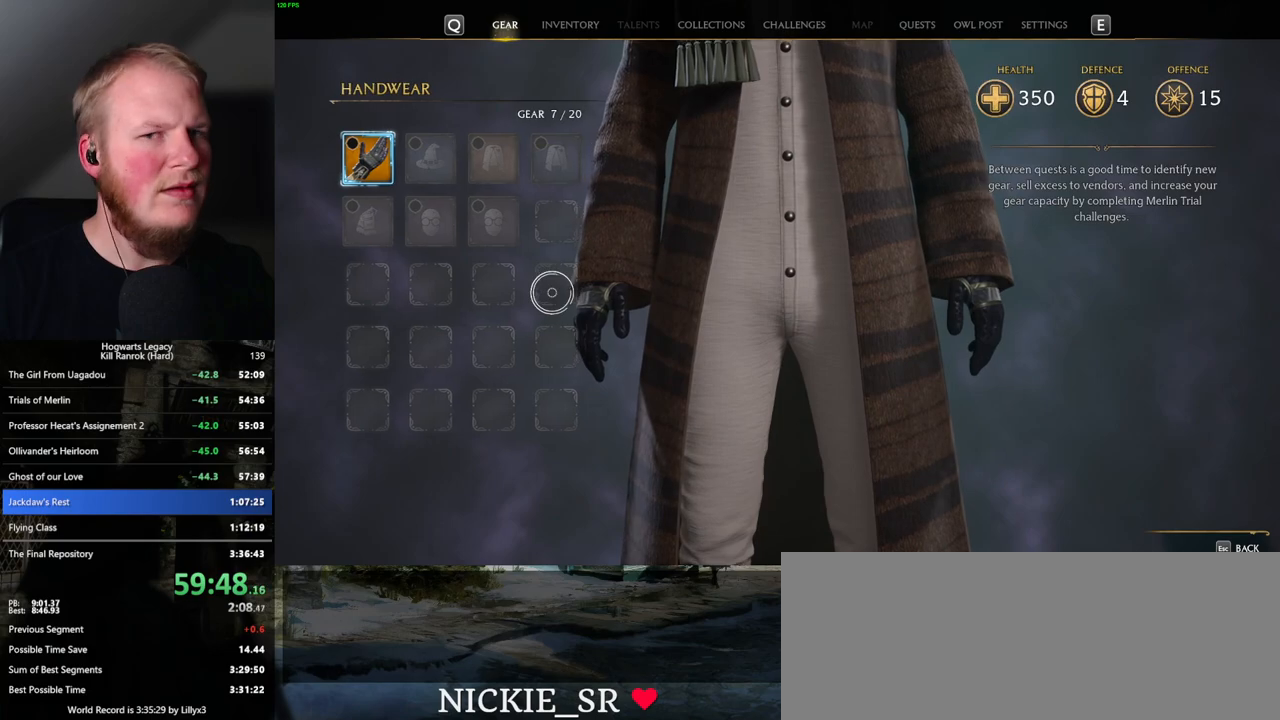
{"keys": [], "mouse": [], "events": [[34, "escape", "up"]]}
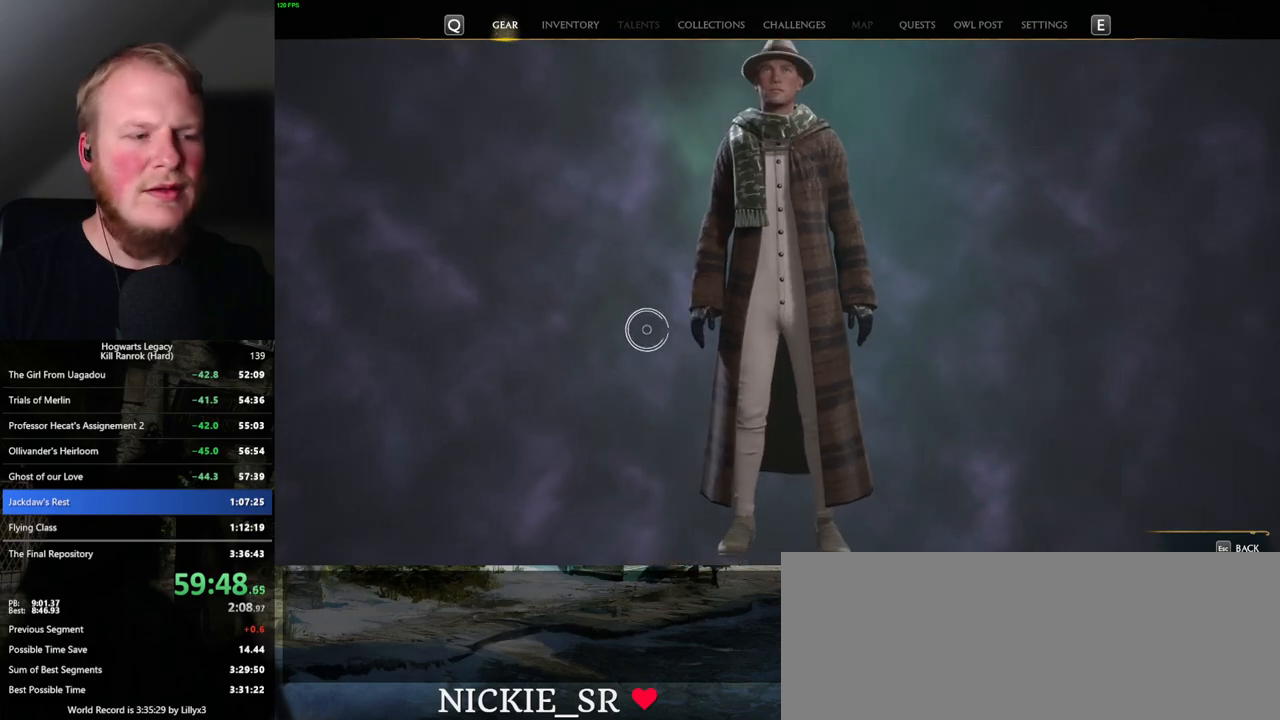
{"keys": [], "mouse": ["left"], "events": [[484, "mouse_left", "down"]]}
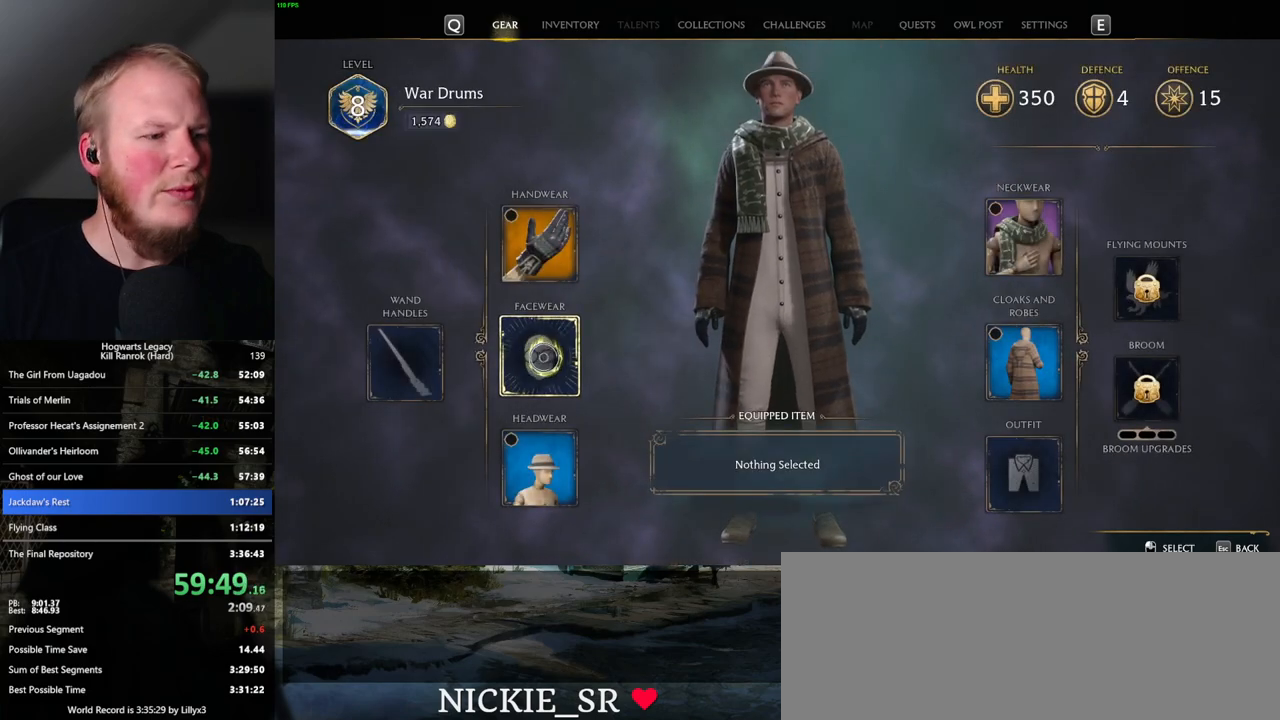
{"keys": [], "mouse": [], "events": [[67, "mouse_left", "up"]]}
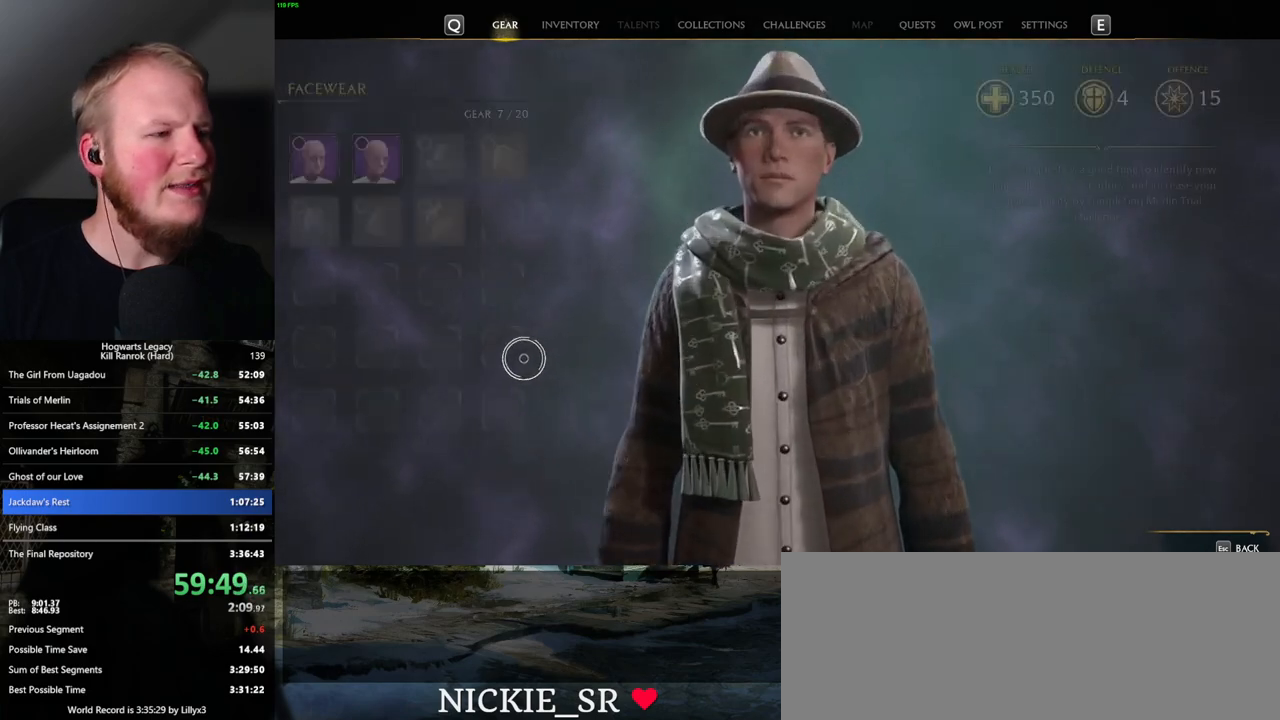
{"keys": [], "mouse": [], "events": []}
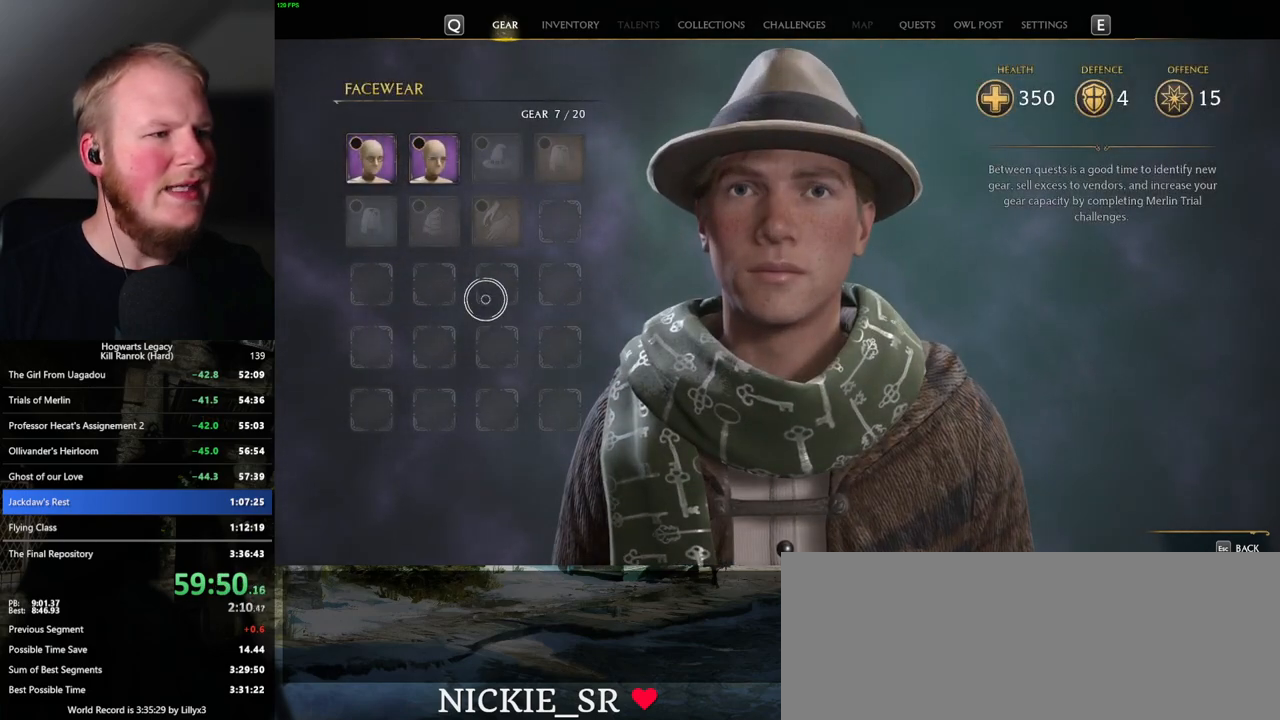
{"keys": [], "mouse": [], "events": [[34, "escape", "down"], [150, "escape", "up"]]}
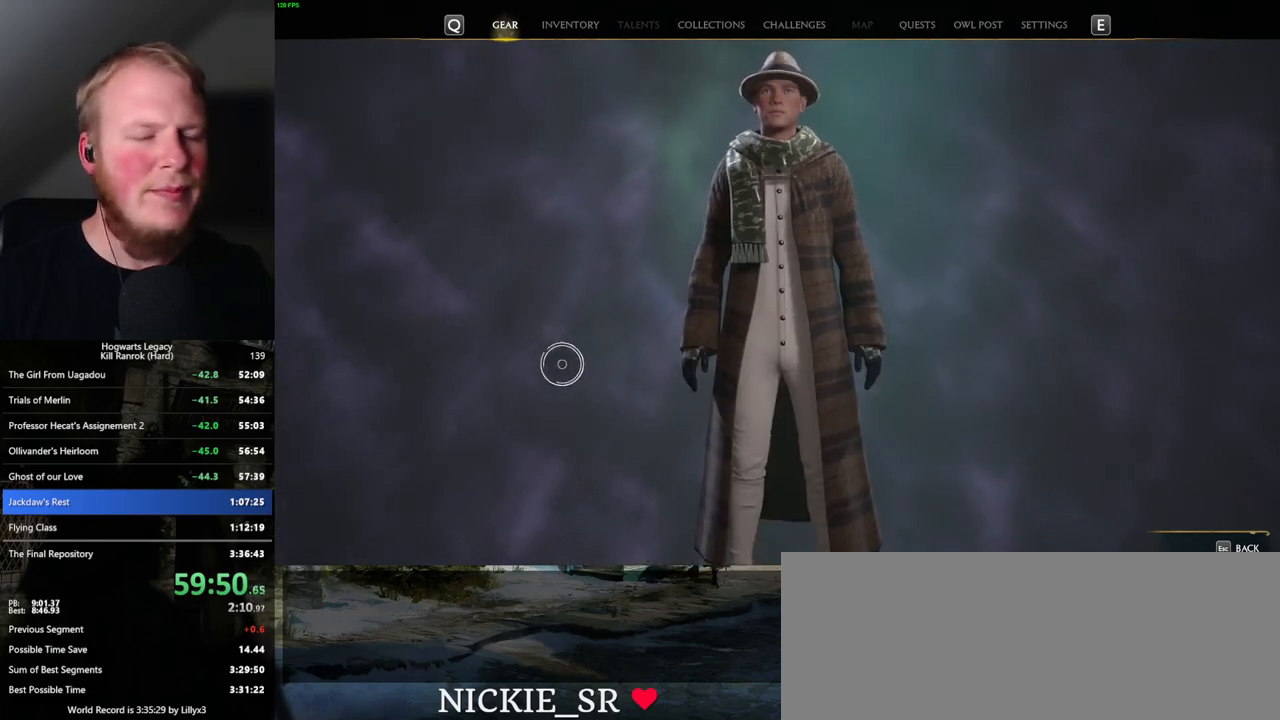
{"keys": [], "mouse": [], "events": [[384, "mouse_left", "down"], [467, "mouse_left", "up"]]}
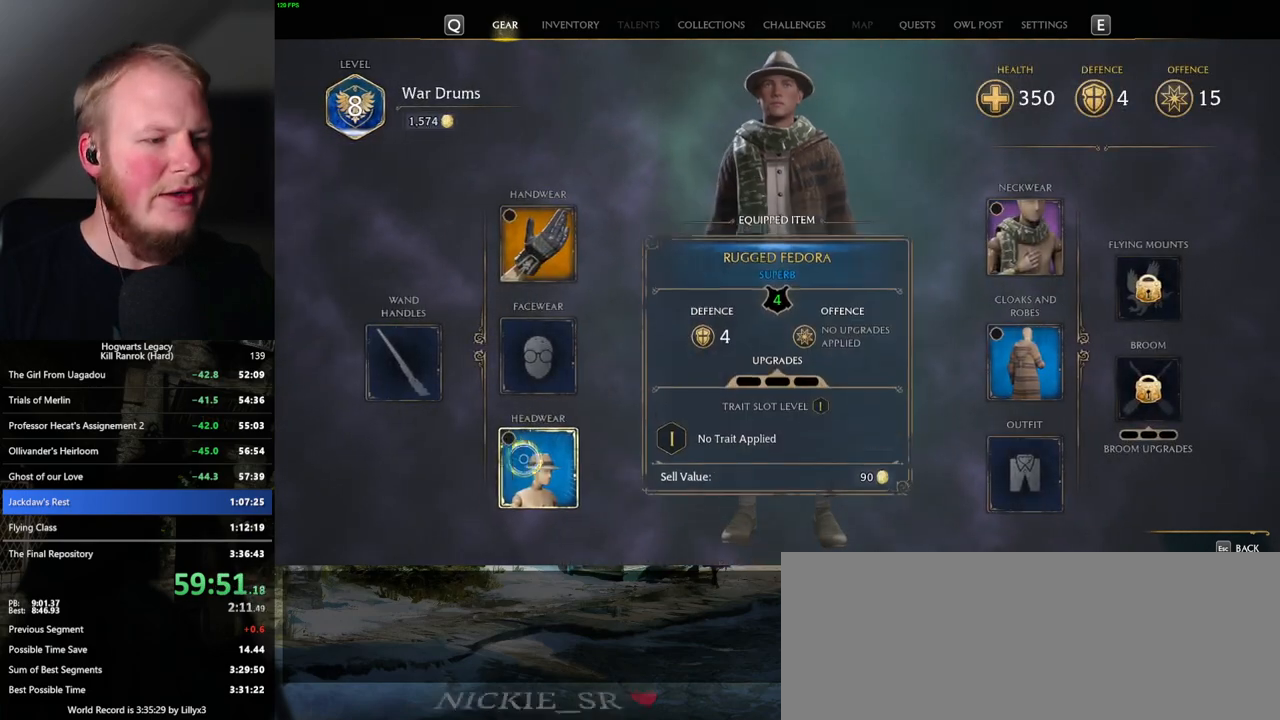
{"keys": [], "mouse": [], "events": []}
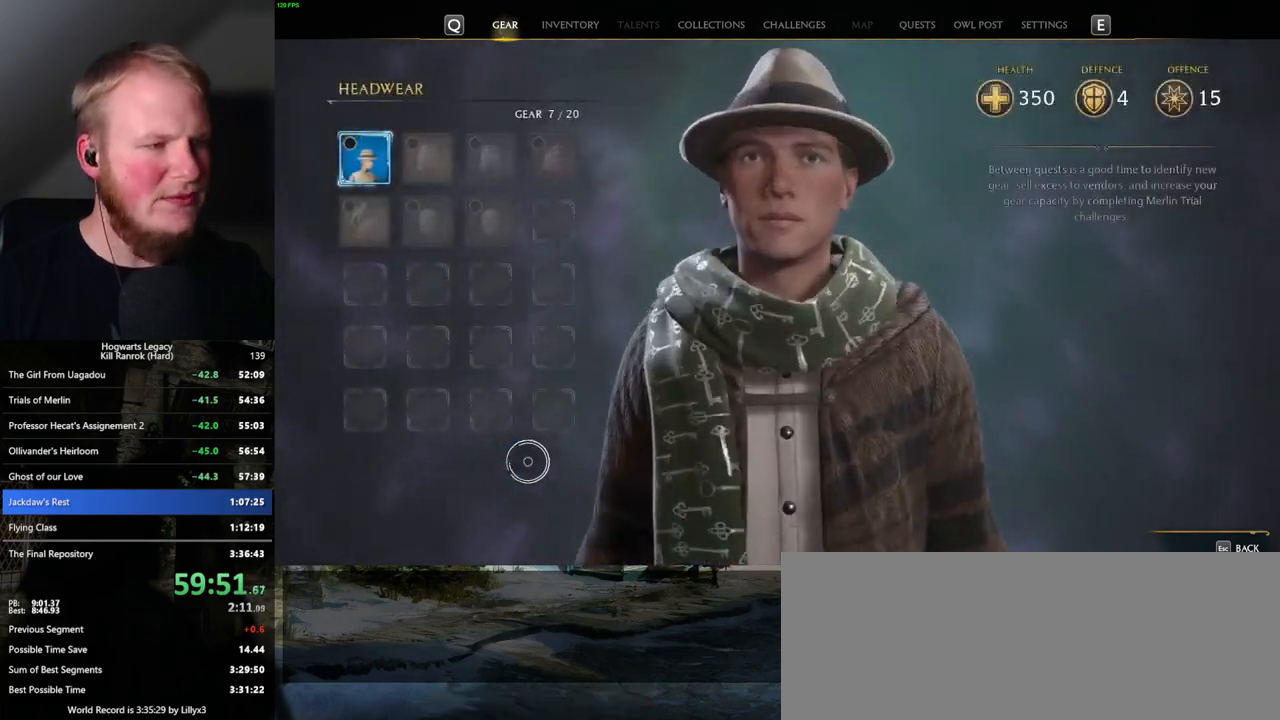
{"keys": [], "mouse": [], "events": [[267, "i", "down"], [384, "i", "up"]]}
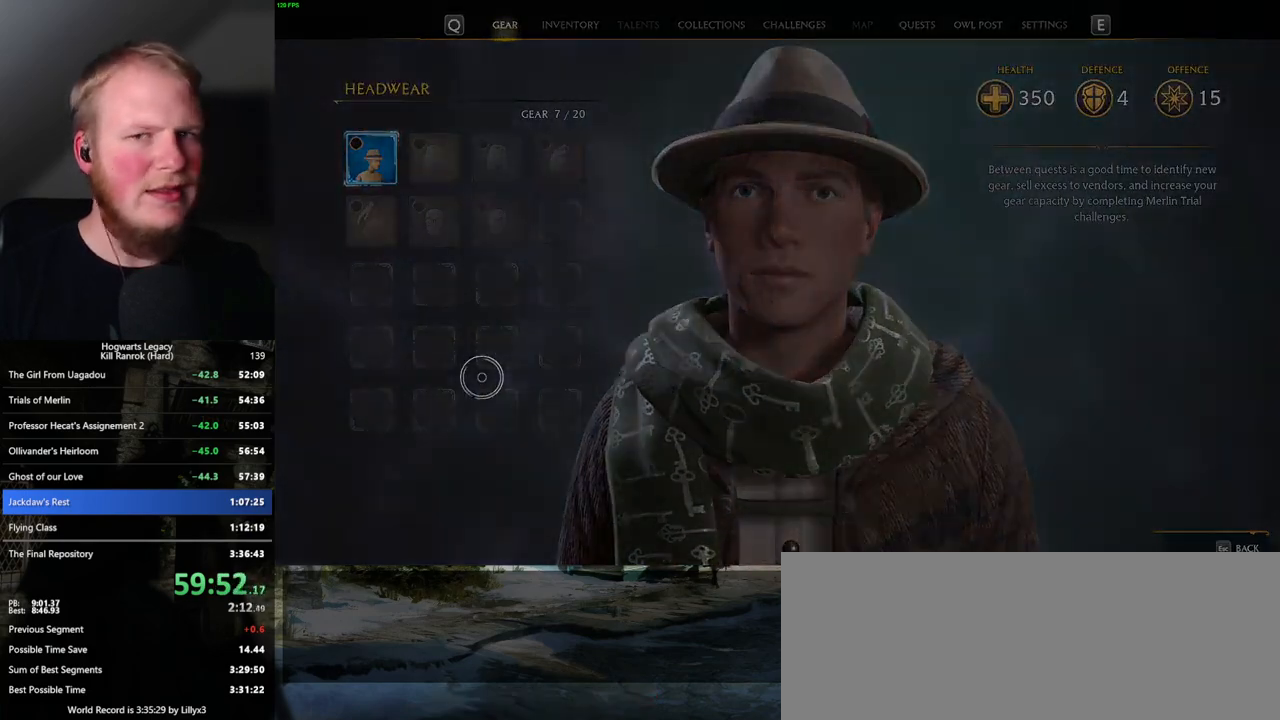
{"keys": [], "mouse": [], "events": []}
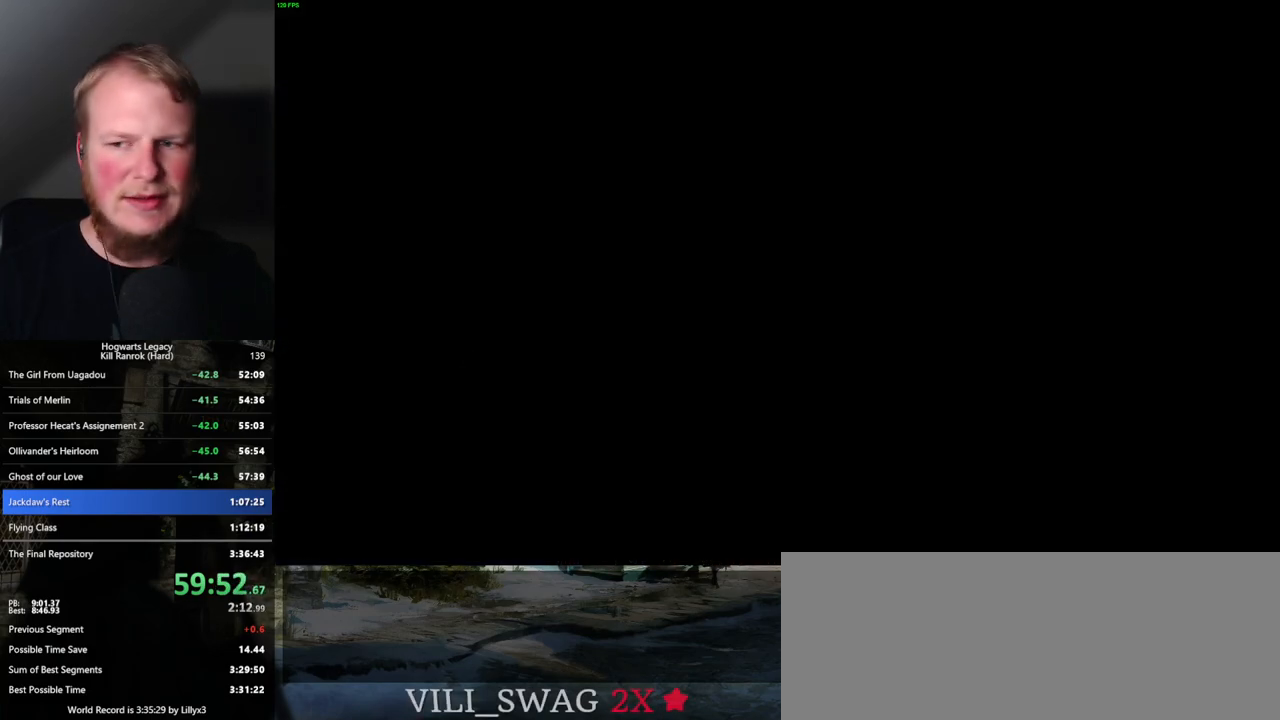
{"keys": [], "mouse": [], "events": []}
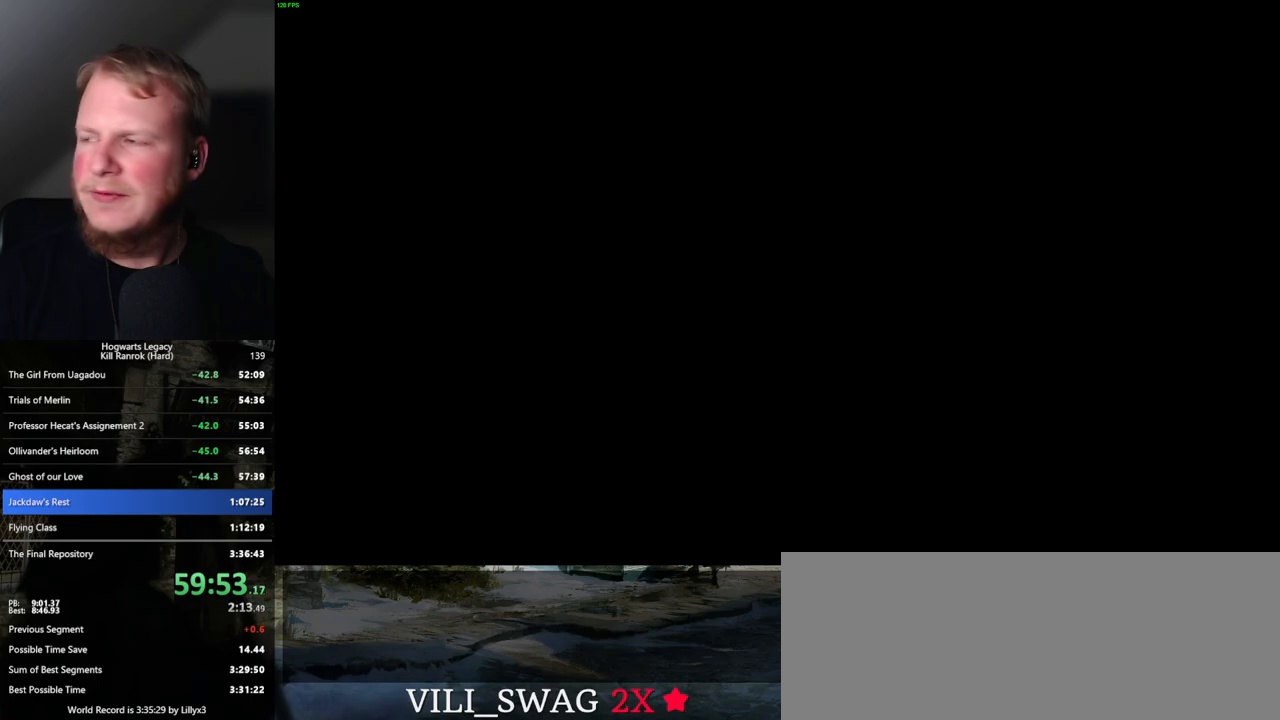
{"keys": [], "mouse": [], "events": []}
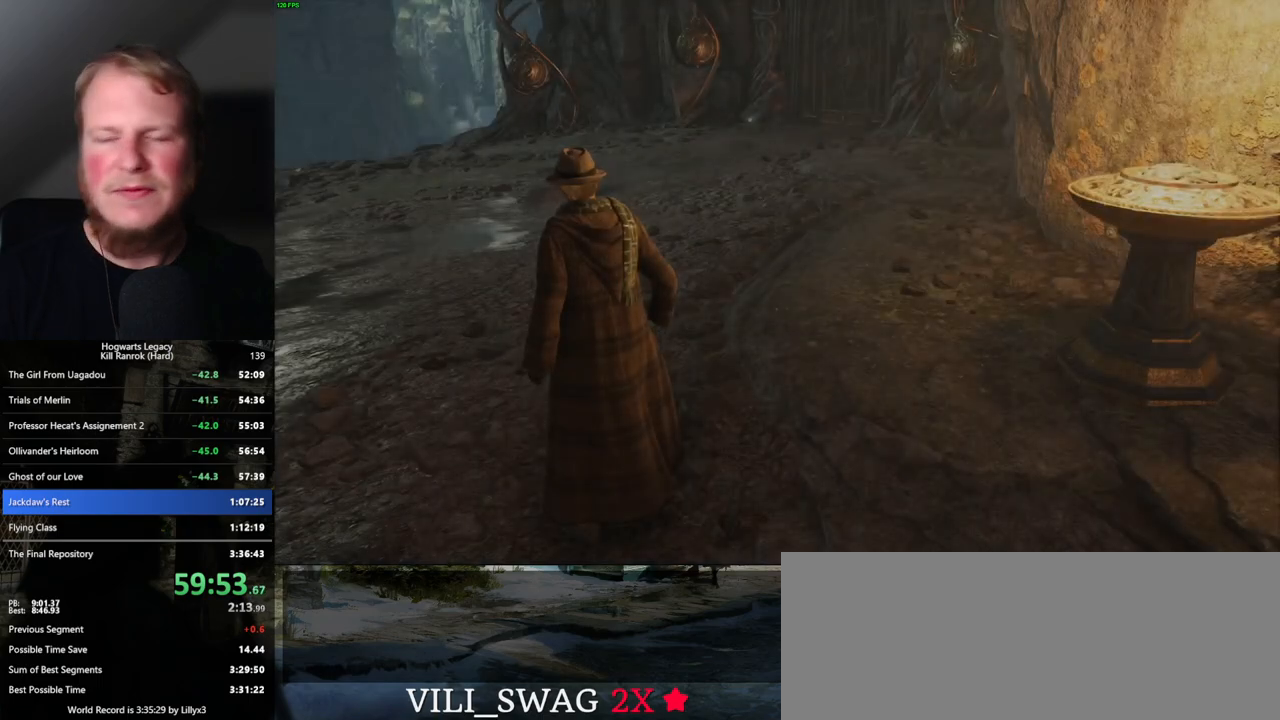
{"keys": ["w"], "mouse": [], "events": [[384, "w", "down"]]}
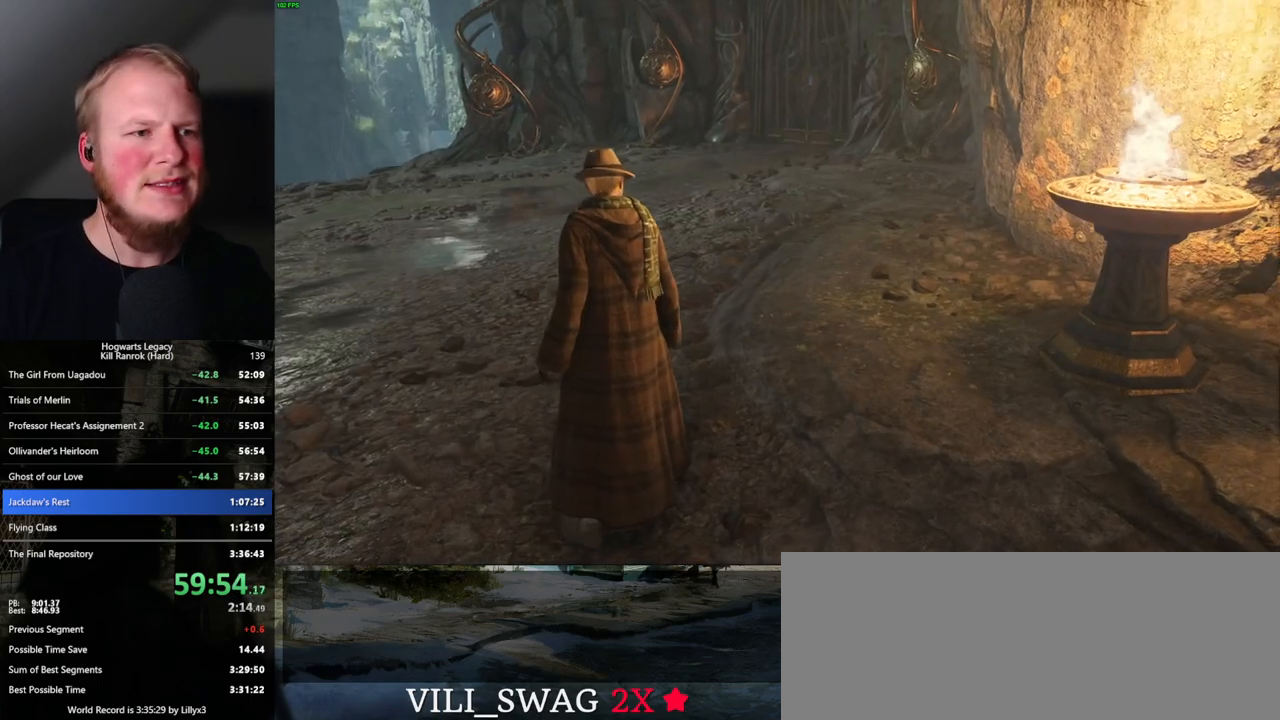
{"keys": [], "mouse": [], "events": [[234, "w", "up"]]}
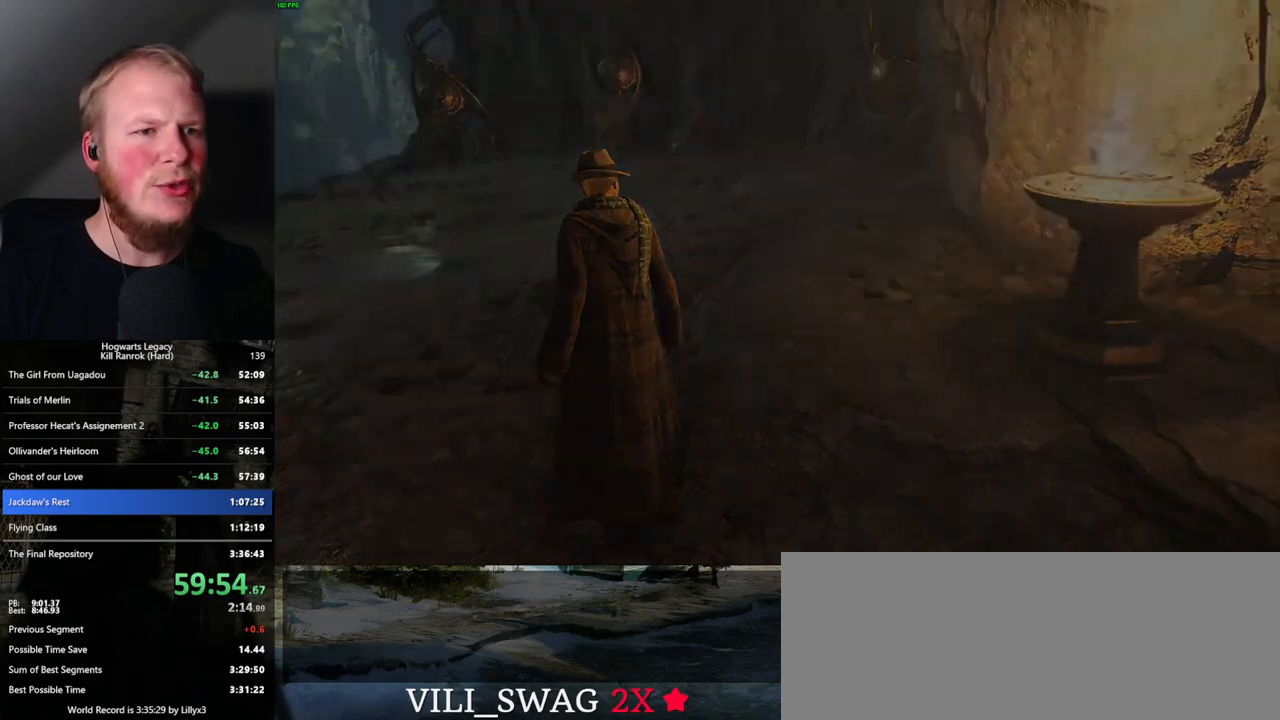
{"keys": ["space", "w"], "mouse": [], "events": [[67, "w", "down"], [300, "space", "down"], [384, "space", "up"], [500, "space", "down"]]}
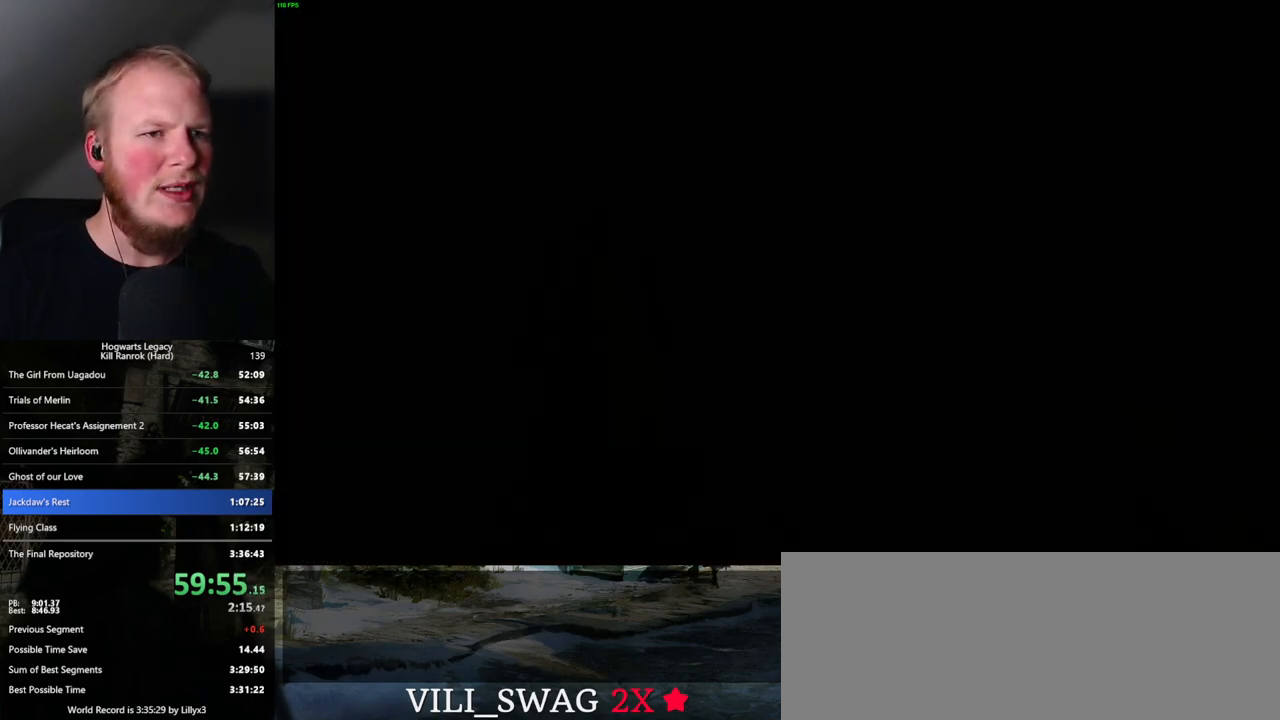
{"keys": ["w"], "mouse": [], "events": [[50, "space", "up"]]}
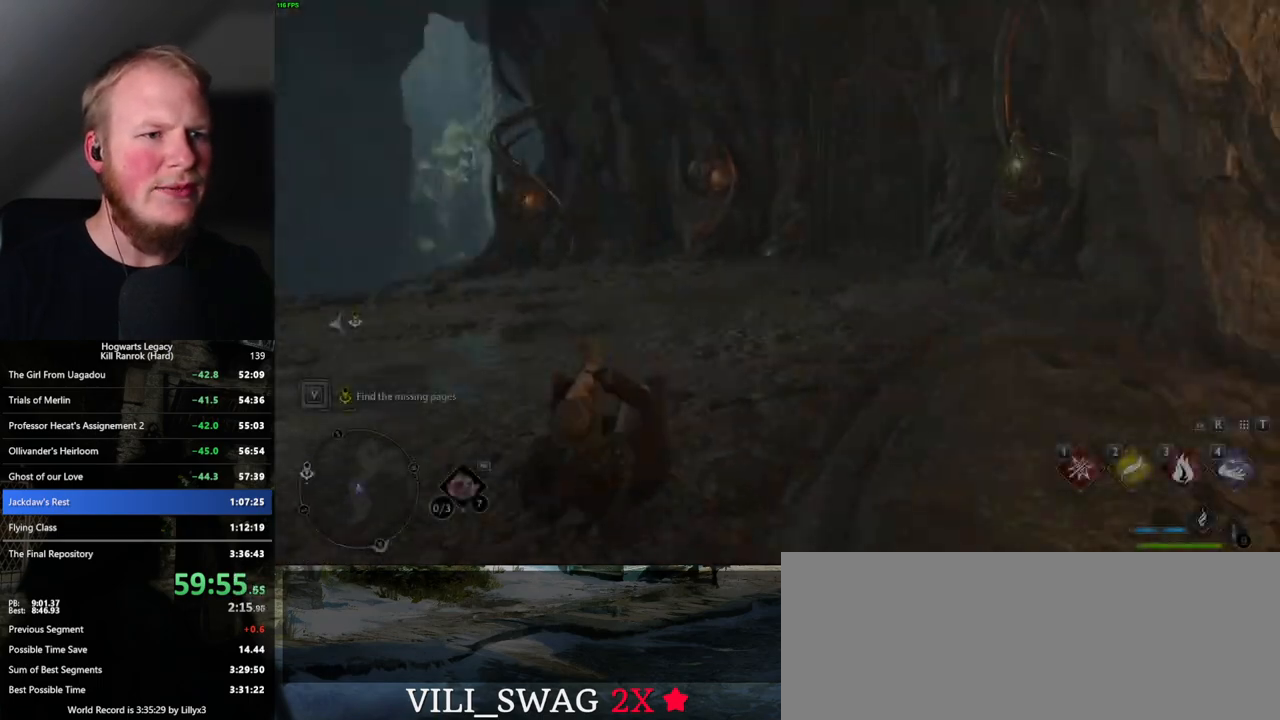
{"keys": ["w"], "mouse": [], "events": [[234, "shift_l", "down"], [384, "shift_l", "up"]]}